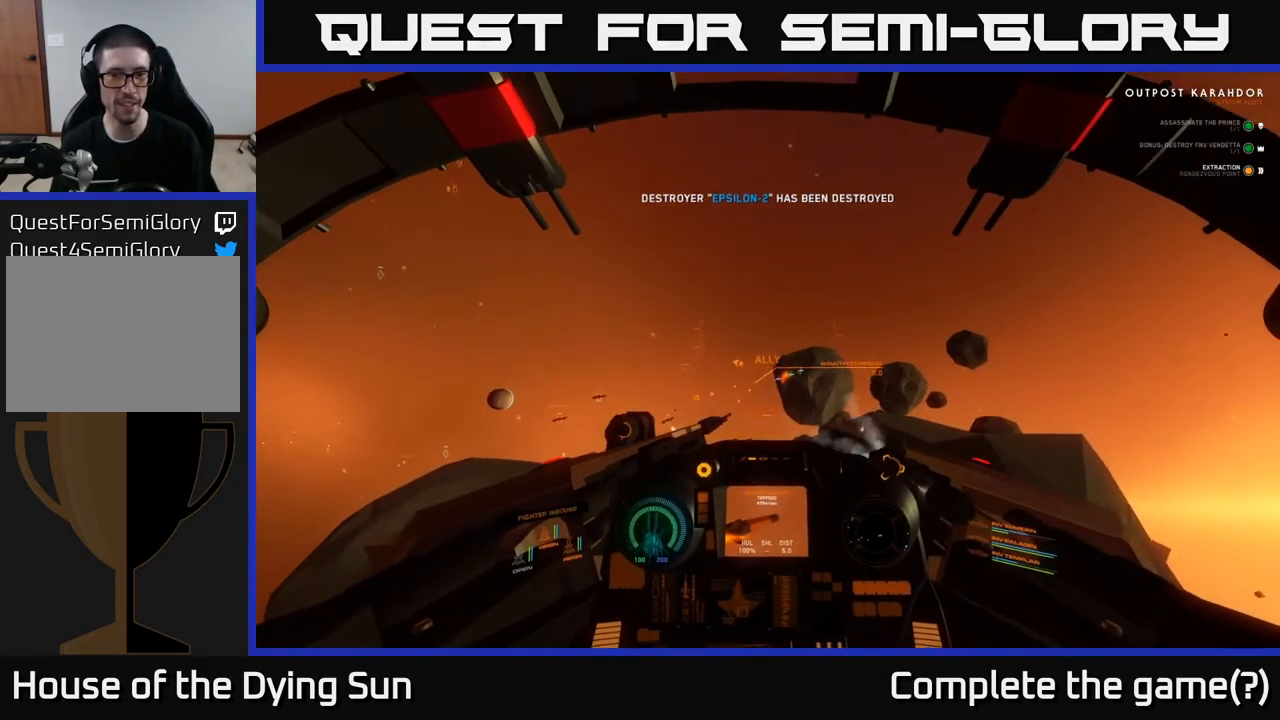
Gameplay with a controller (Xbox layout); each line is a JSON object with the inputs held at the frame after it. "events" lists button and stick changes between this image and that frame as [ms after this image, input, new state], when the widget could be followed in between.
{"buttons": ["L2"], "left_stick": "center", "right_stick": "center", "events": [[33, "right_stick", "center"], [100, "R1", "down"], [117, "L2", "up"], [183, "R1", "up"], [300, "L2", "down"], [417, "right_stick", "up-right"], [467, "right_stick", "center"]]}
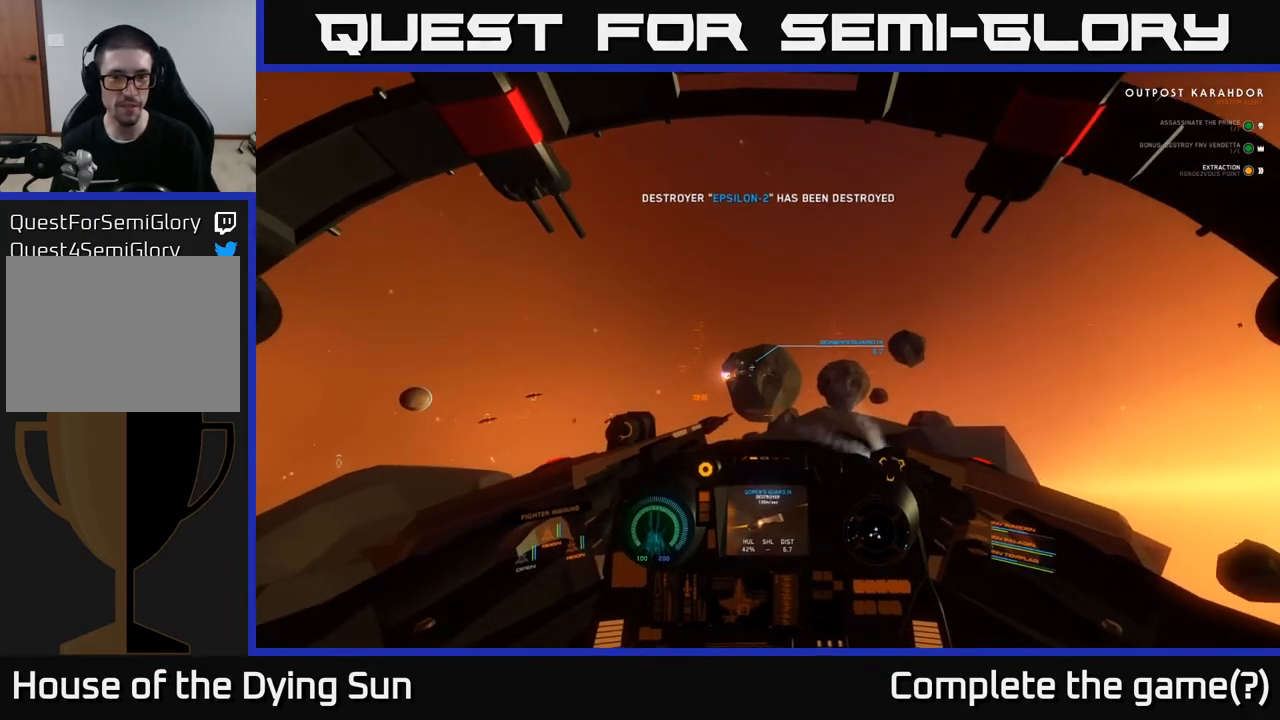
{"buttons": ["L2"], "left_stick": "center", "right_stick": "center", "events": [[83, "right_stick", "up-left"], [217, "right_stick", "left"], [317, "right_stick", "center"]]}
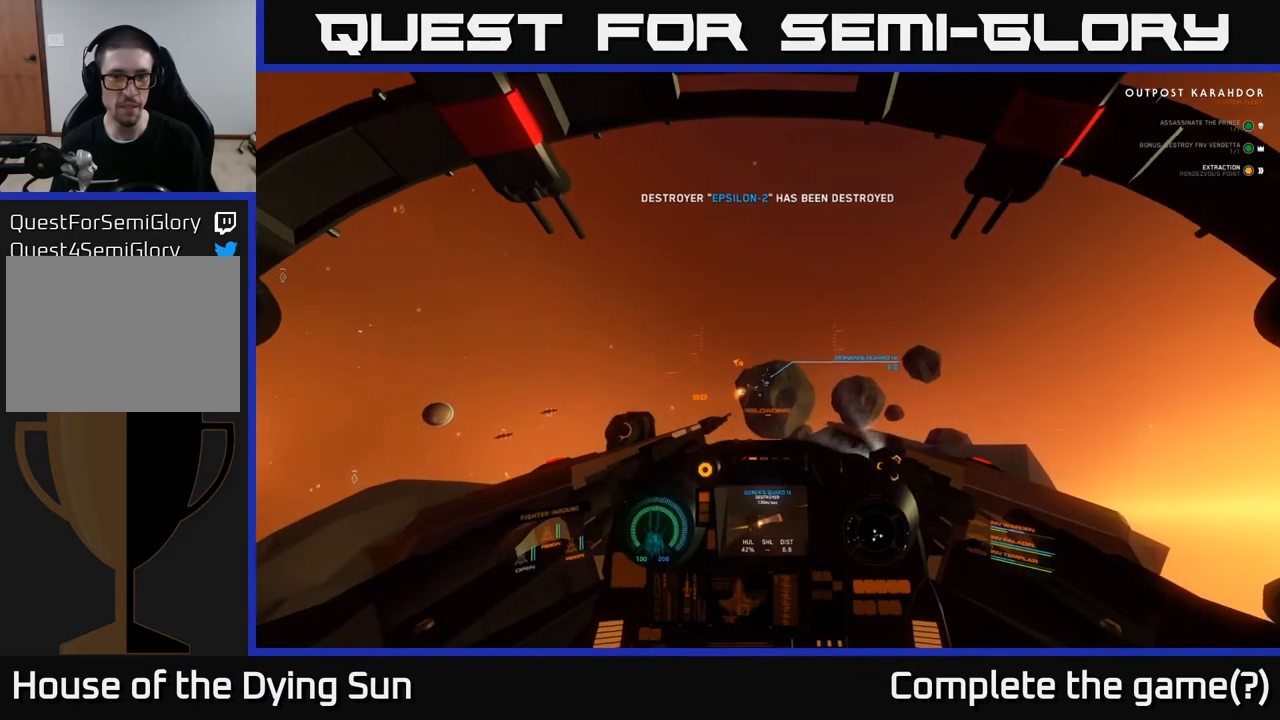
{"buttons": ["L2"], "left_stick": "center", "right_stick": "center", "events": [[33, "right_stick", "down"], [150, "right_stick", "center"]]}
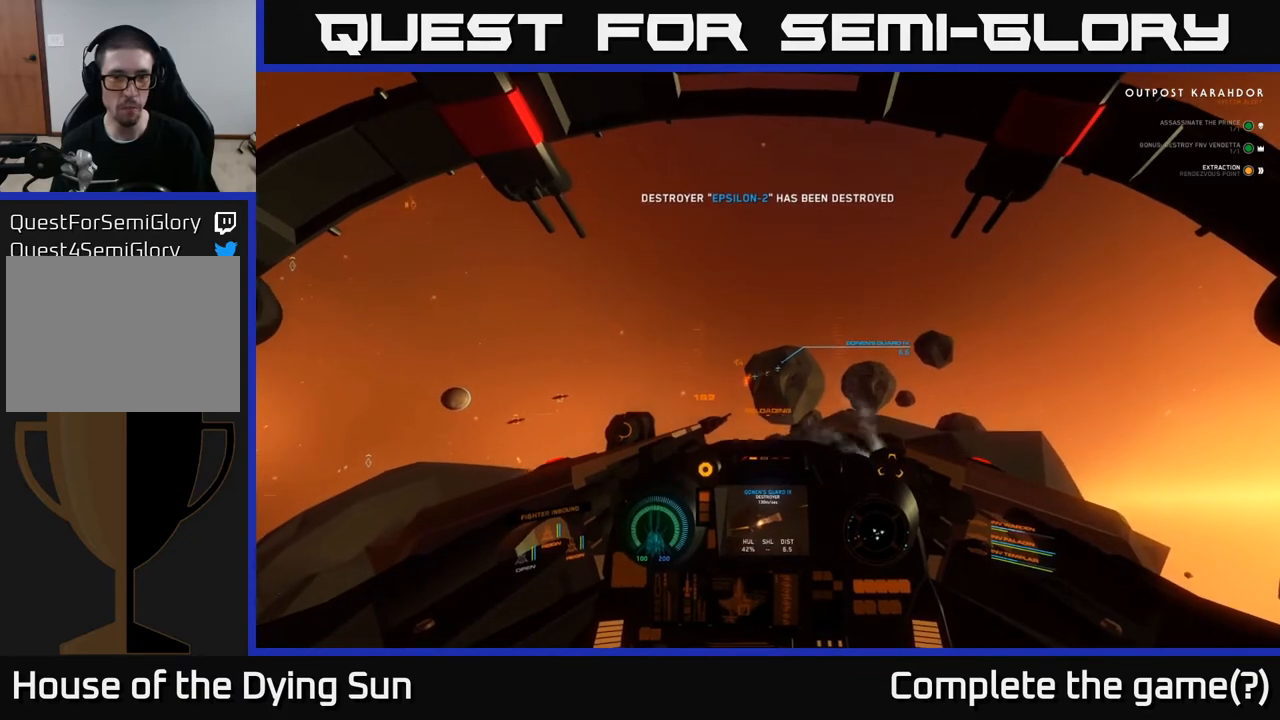
{"buttons": ["L2"], "left_stick": "center", "right_stick": "left", "events": [[150, "right_stick", "up-right"], [250, "right_stick", "center"], [450, "right_stick", "left"]]}
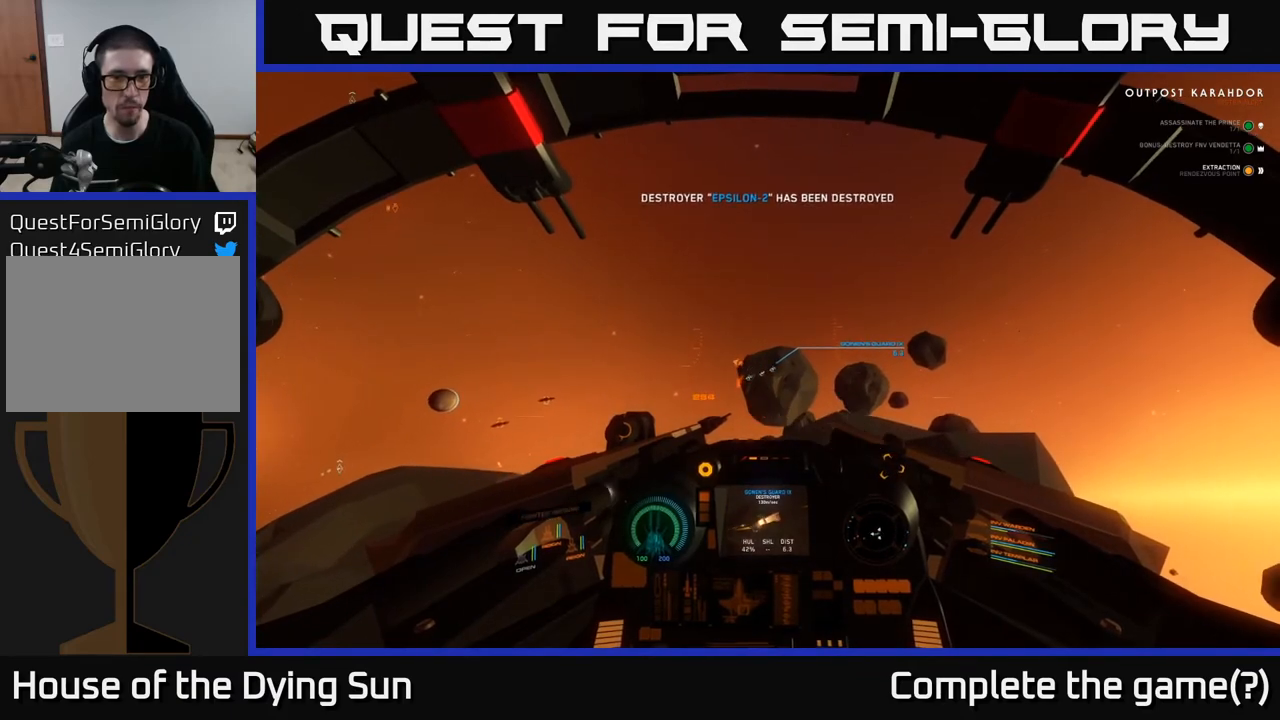
{"buttons": ["L2"], "left_stick": "center", "right_stick": "down-right", "events": [[50, "right_stick", "center"], [467, "right_stick", "down-right"]]}
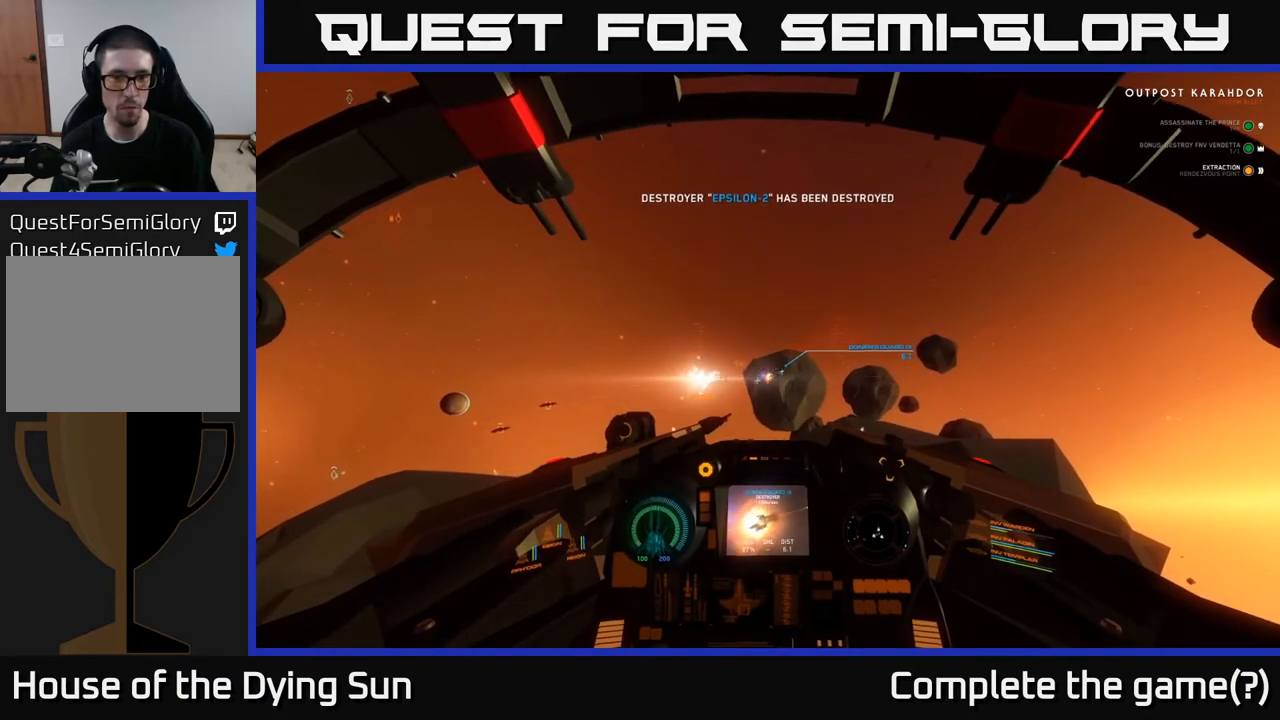
{"buttons": ["L2"], "left_stick": "center", "right_stick": "right", "events": [[83, "R2", "down"], [100, "right_stick", "center"], [183, "R2", "up"], [250, "right_stick", "right"]]}
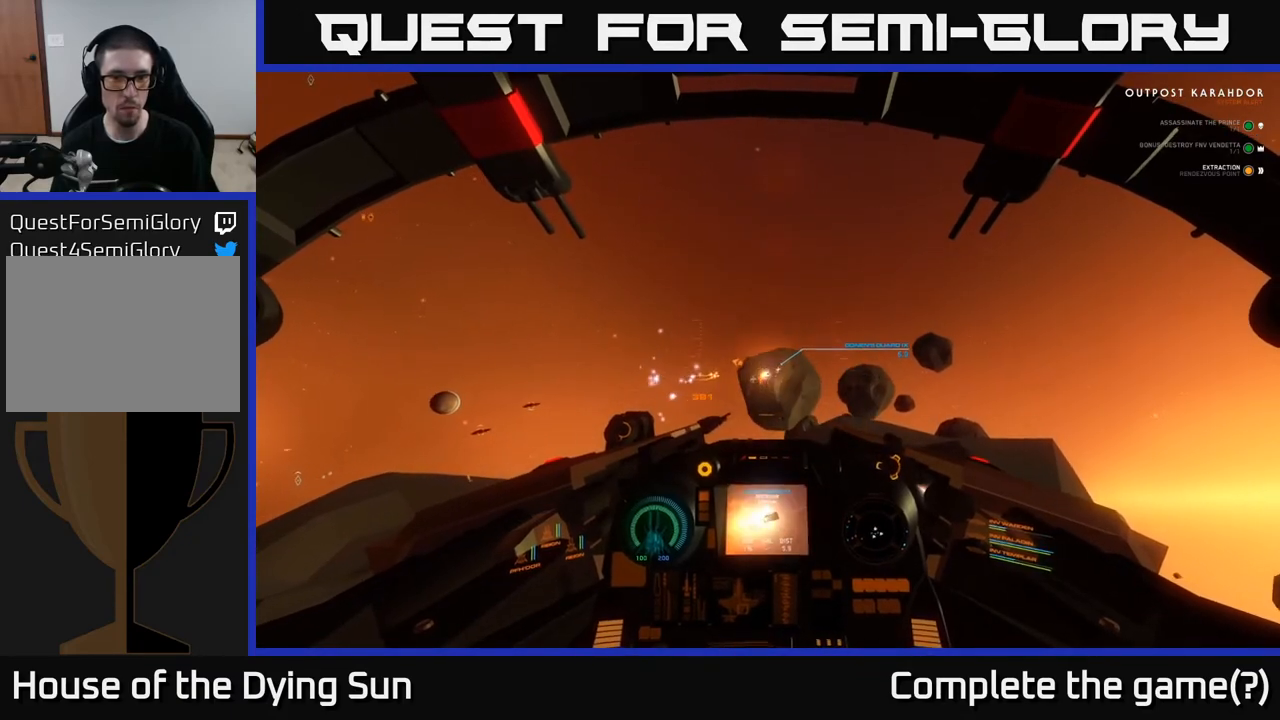
{"buttons": ["L2"], "left_stick": "center", "right_stick": "right", "events": [[117, "right_stick", "up"], [167, "R2", "down"], [200, "right_stick", "center"], [283, "R2", "up"], [350, "right_stick", "down"], [500, "right_stick", "right"]]}
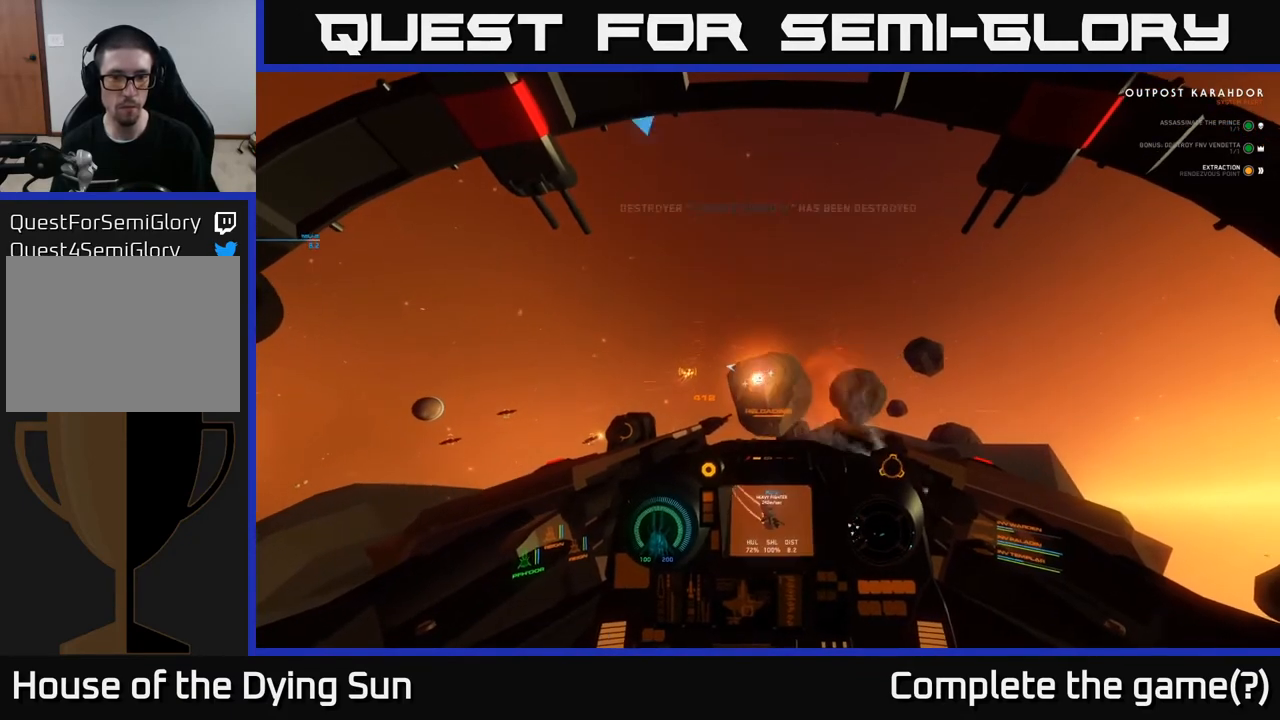
{"buttons": ["L2"], "left_stick": "center", "right_stick": "center", "events": [[17, "right_stick", "center"]]}
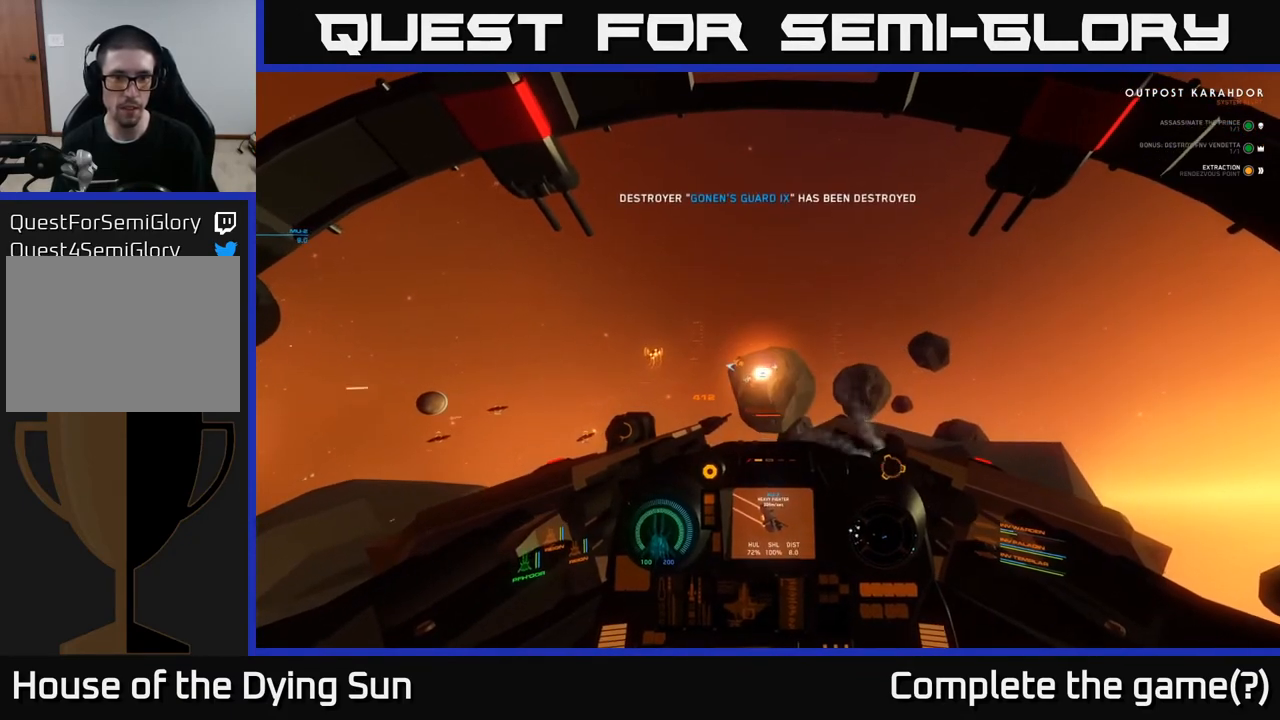
{"buttons": ["L2"], "left_stick": "center", "right_stick": "center", "events": [[67, "L2", "up"], [167, "L2", "down"], [167, "right_stick", "right"], [350, "right_stick", "center"]]}
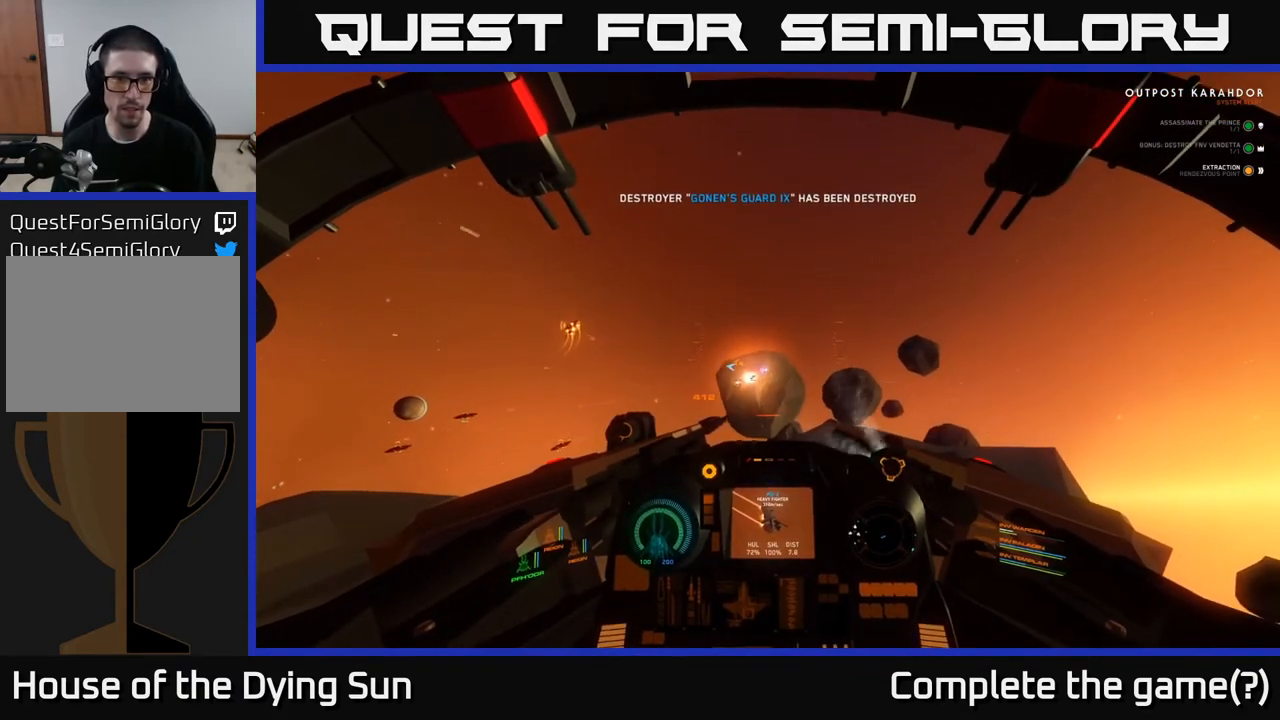
{"buttons": ["L2", "R1"], "left_stick": "center", "right_stick": "center", "events": [[150, "Y", "down"], [200, "Y", "up"], [417, "R1", "down"]]}
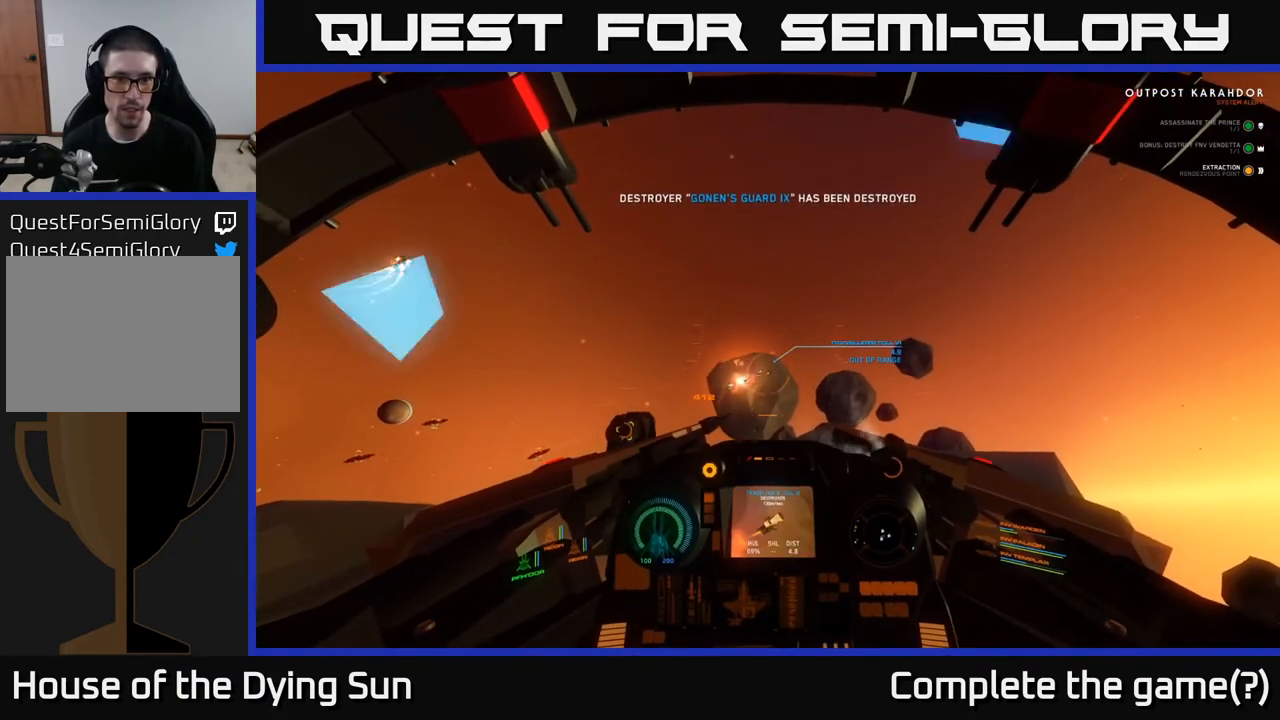
{"buttons": ["L2"], "left_stick": "center", "right_stick": "center", "events": [[17, "R1", "up"], [100, "right_stick", "left"], [217, "right_stick", "center"]]}
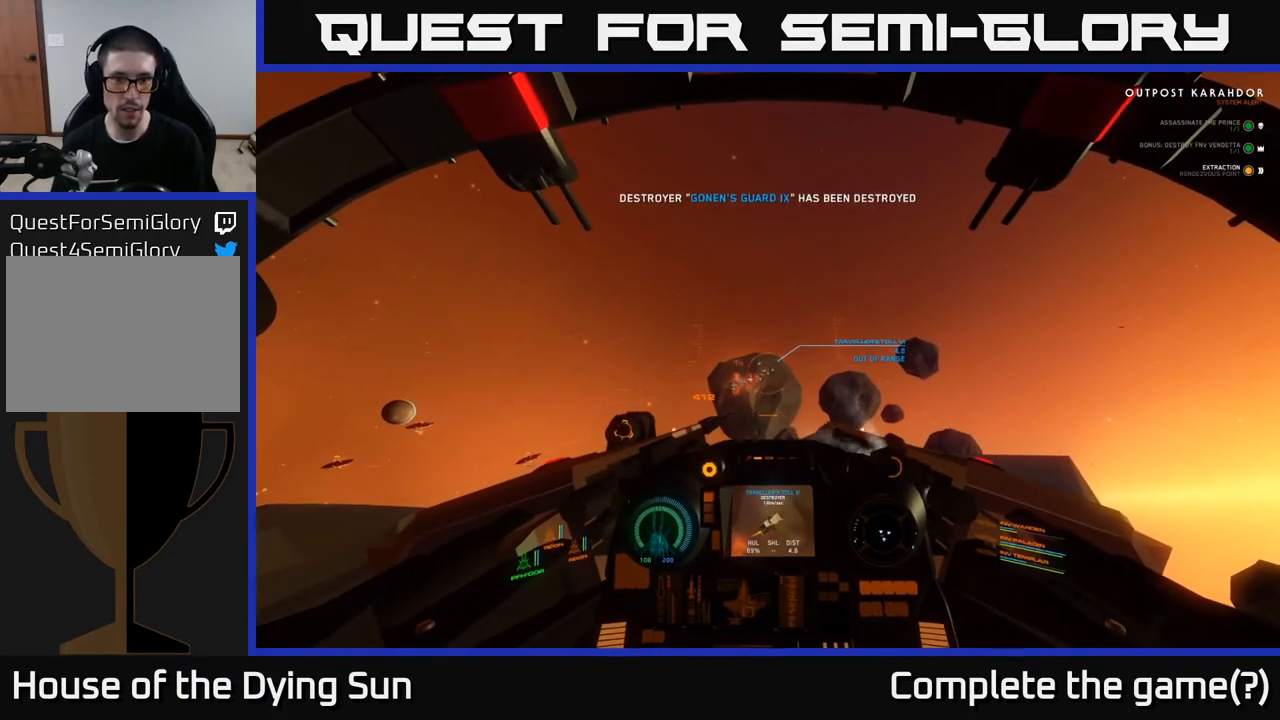
{"buttons": ["L2"], "left_stick": "center", "right_stick": "center", "events": []}
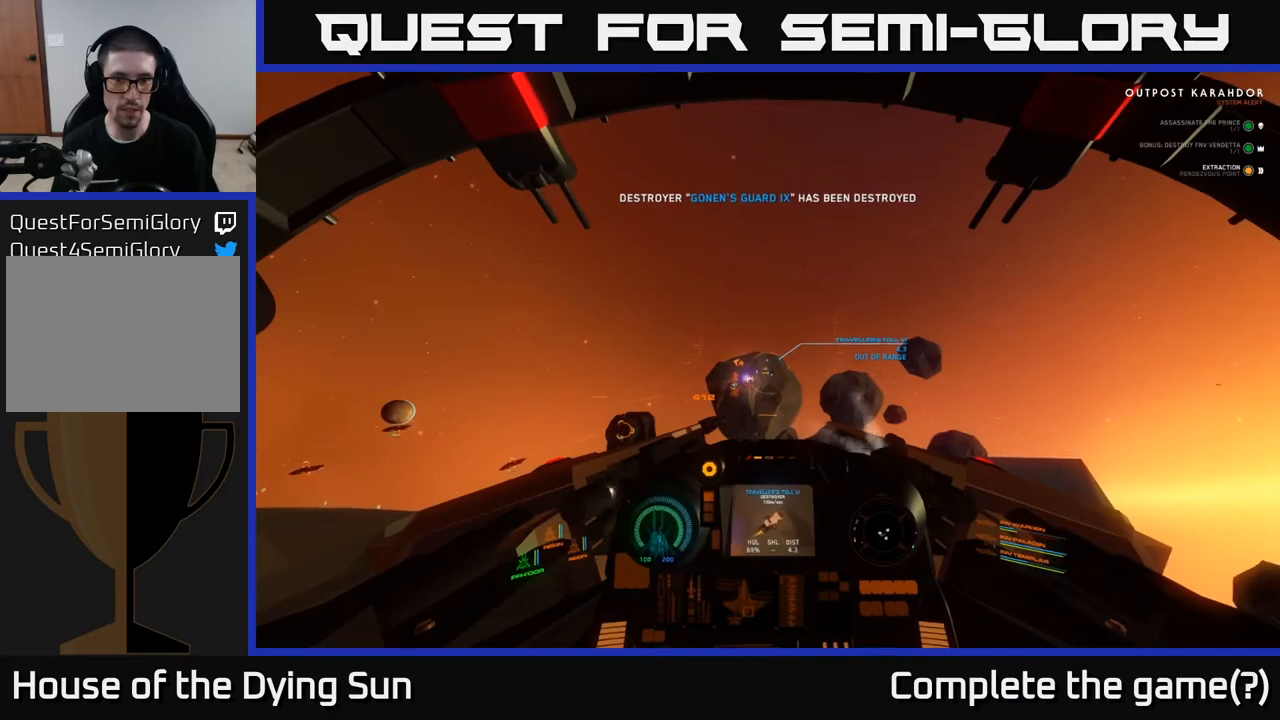
{"buttons": ["L2"], "left_stick": "center", "right_stick": "center", "events": [[17, "right_stick", "up-left"], [100, "right_stick", "center"], [433, "Y", "down"], [483, "Y", "up"]]}
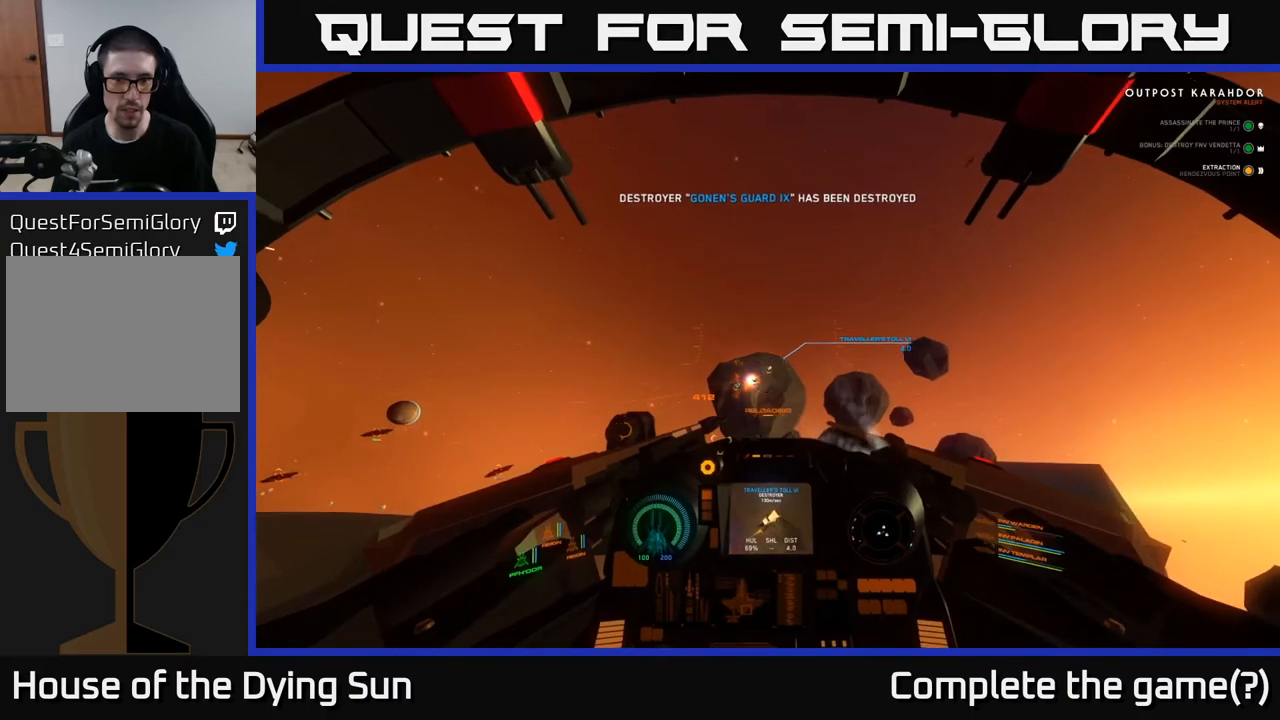
{"buttons": ["L2"], "left_stick": "center", "right_stick": "center", "events": [[383, "right_stick", "down-right"], [450, "right_stick", "center"]]}
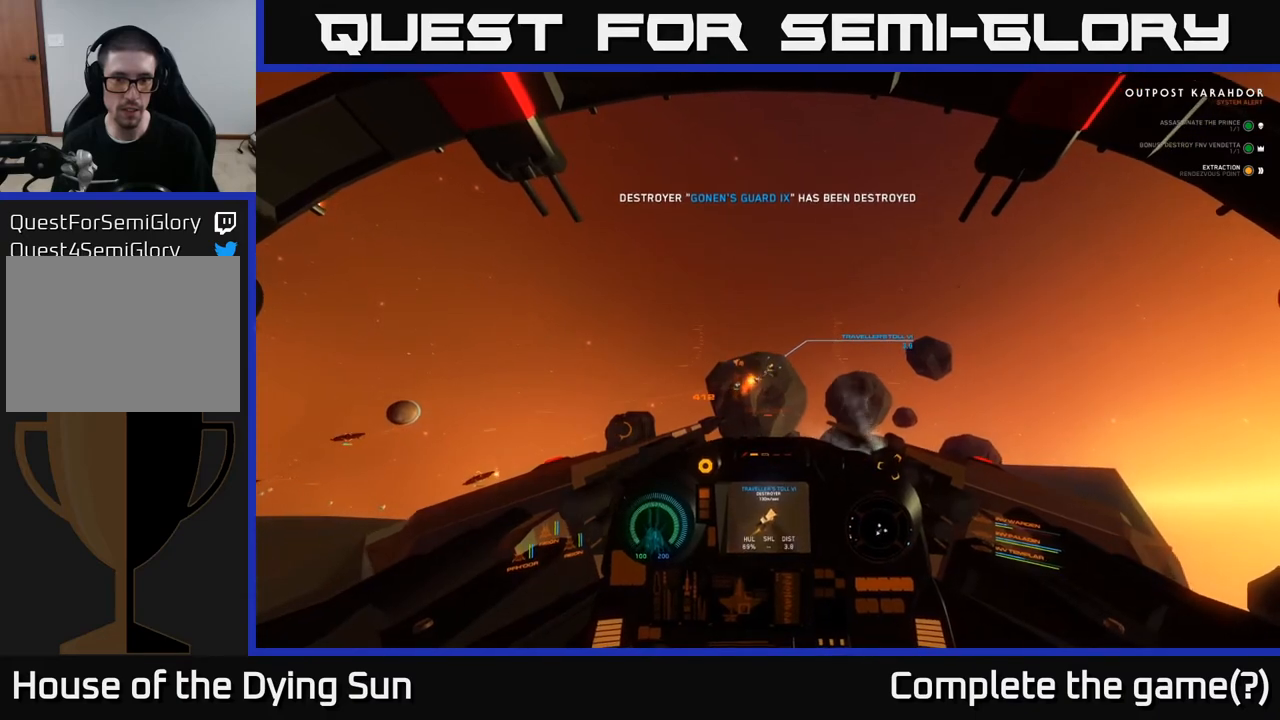
{"buttons": ["L2"], "left_stick": "center", "right_stick": "center", "events": [[233, "right_stick", "up"], [383, "right_stick", "center"]]}
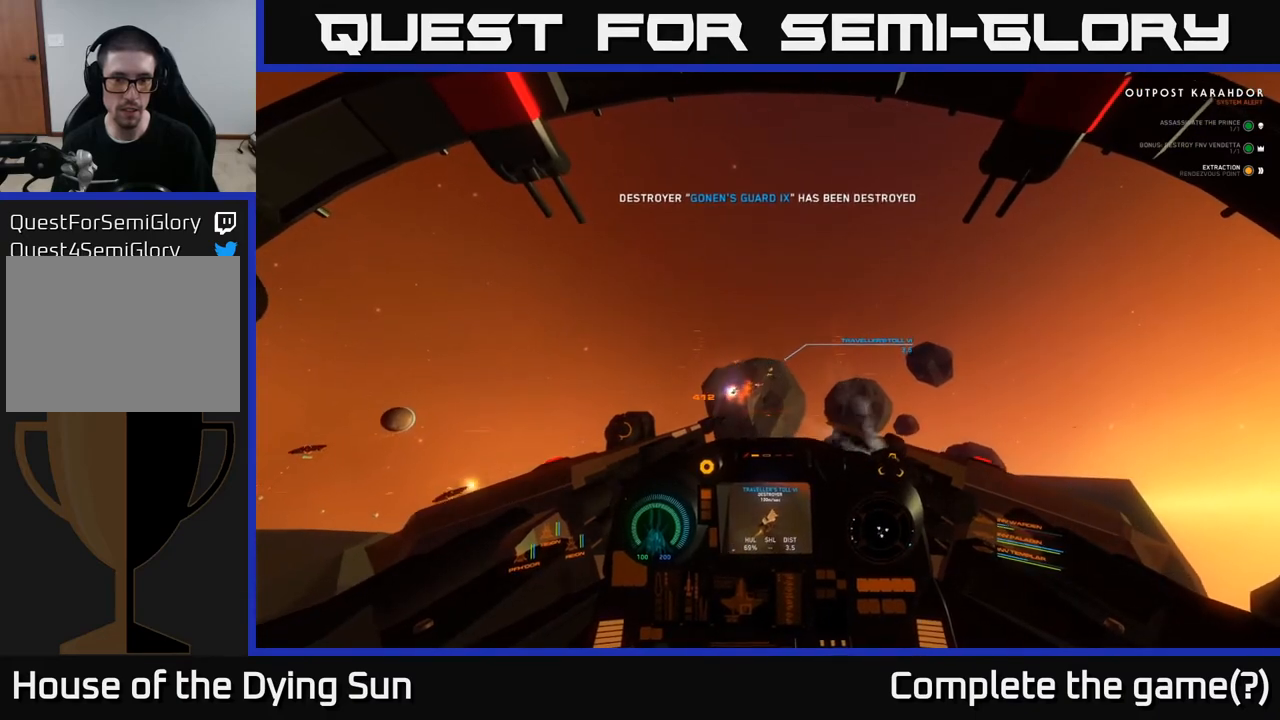
{"buttons": ["L2"], "left_stick": "center", "right_stick": "center", "events": [[150, "right_stick", "up-right"], [217, "right_stick", "center"], [417, "right_stick", "up-right"], [483, "right_stick", "center"]]}
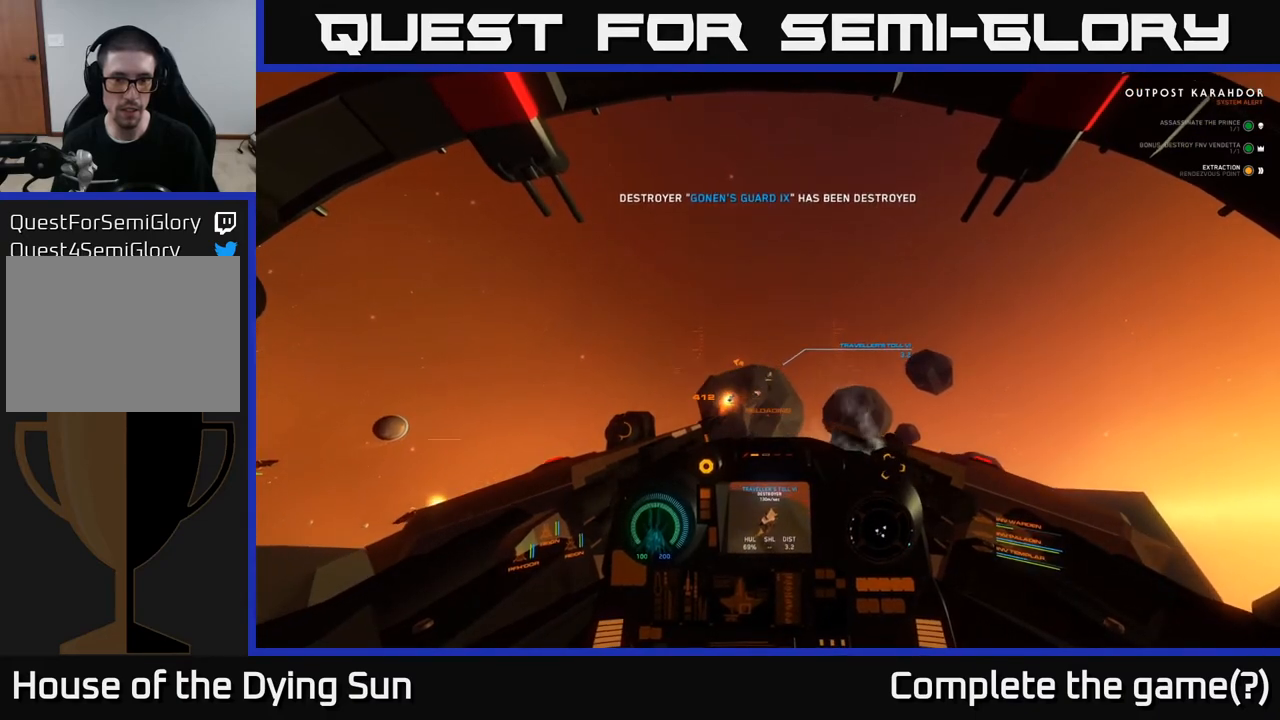
{"buttons": ["L2"], "left_stick": "center", "right_stick": "center", "events": [[133, "R2", "down"], [267, "R2", "up"], [350, "right_stick", "right"], [450, "right_stick", "center"]]}
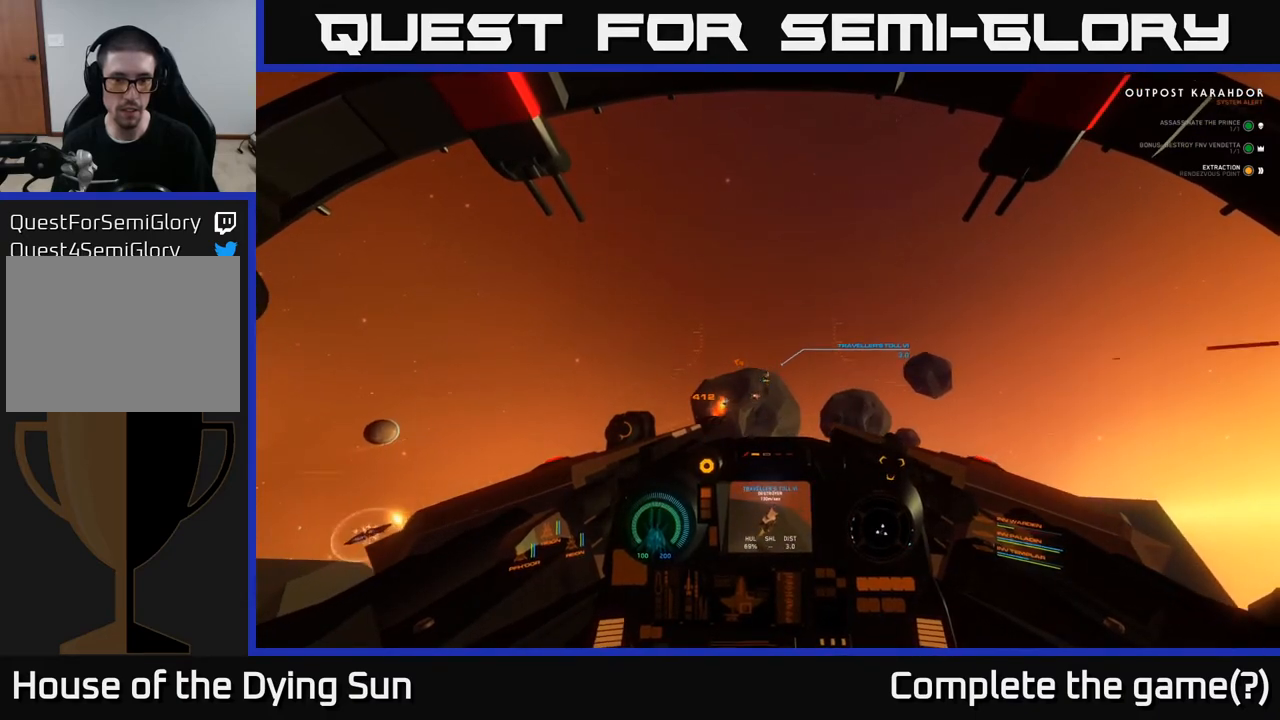
{"buttons": ["L2", "R2"], "left_stick": "center", "right_stick": "center", "events": [[50, "R2", "down"], [150, "R2", "up"], [200, "right_stick", "up"], [333, "right_stick", "center"], [433, "R2", "down"]]}
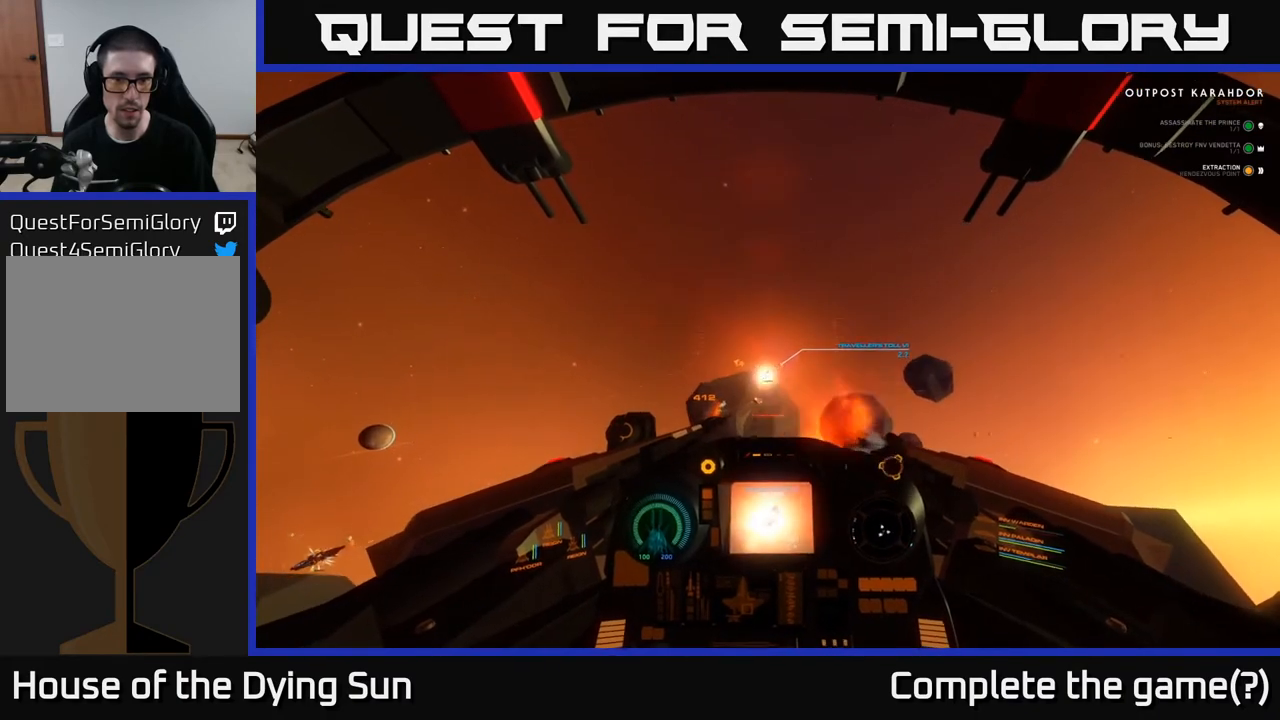
{"buttons": ["L2"], "left_stick": "center", "right_stick": "center", "events": [[33, "R2", "up"]]}
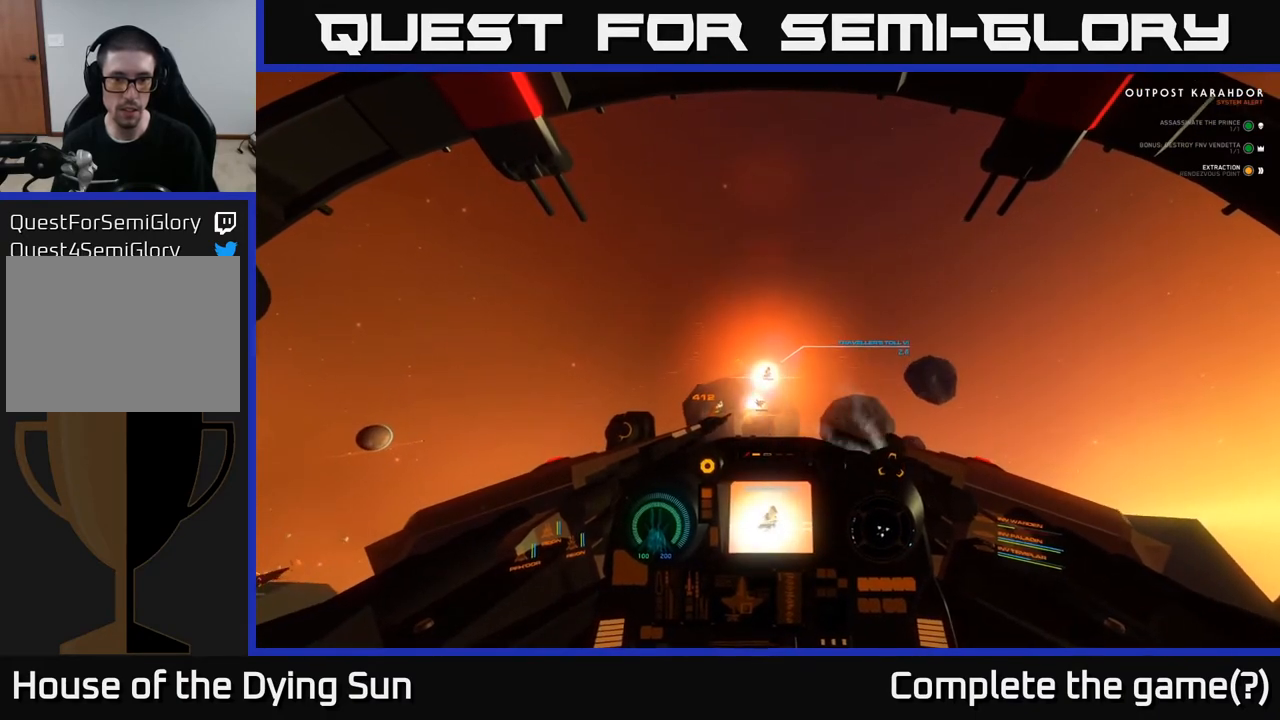
{"buttons": ["L2"], "left_stick": "center", "right_stick": "center", "events": [[33, "Y", "down"], [100, "Y", "up"], [250, "right_stick", "up"], [283, "R1", "down"], [367, "R1", "up"], [367, "right_stick", "center"]]}
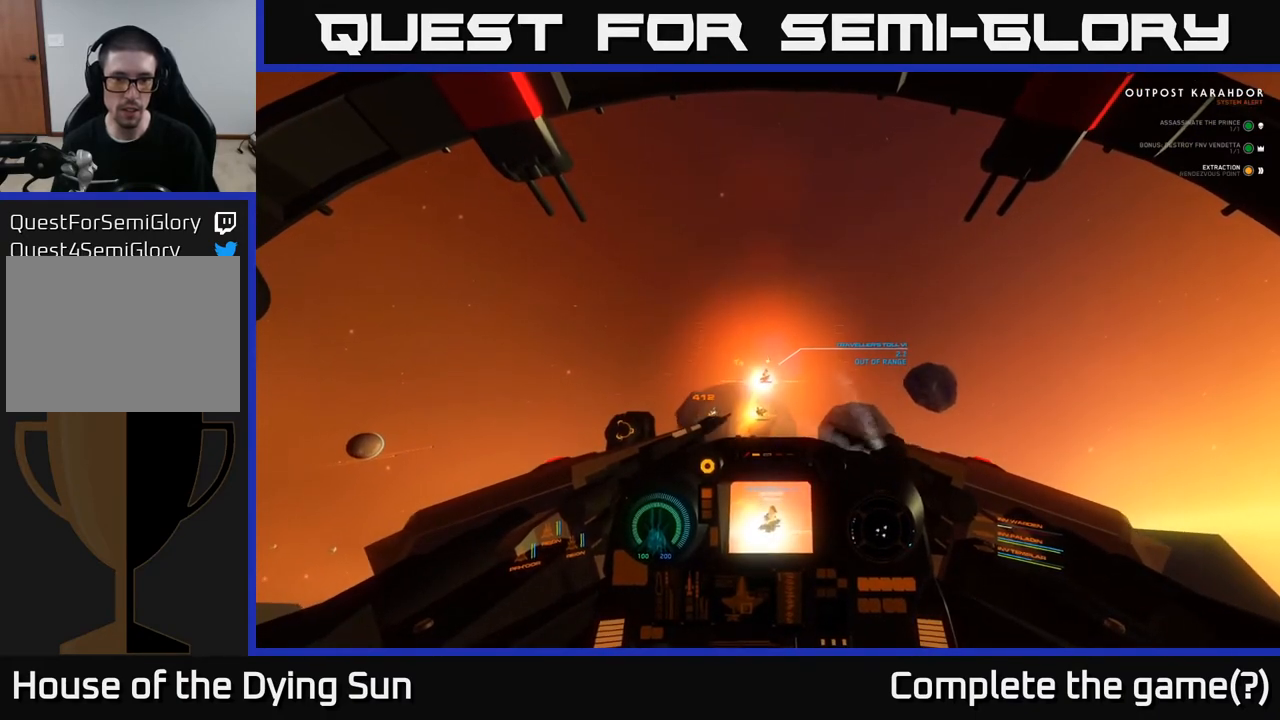
{"buttons": ["L2"], "left_stick": "center", "right_stick": "center", "events": [[200, "right_stick", "up"], [350, "right_stick", "center"]]}
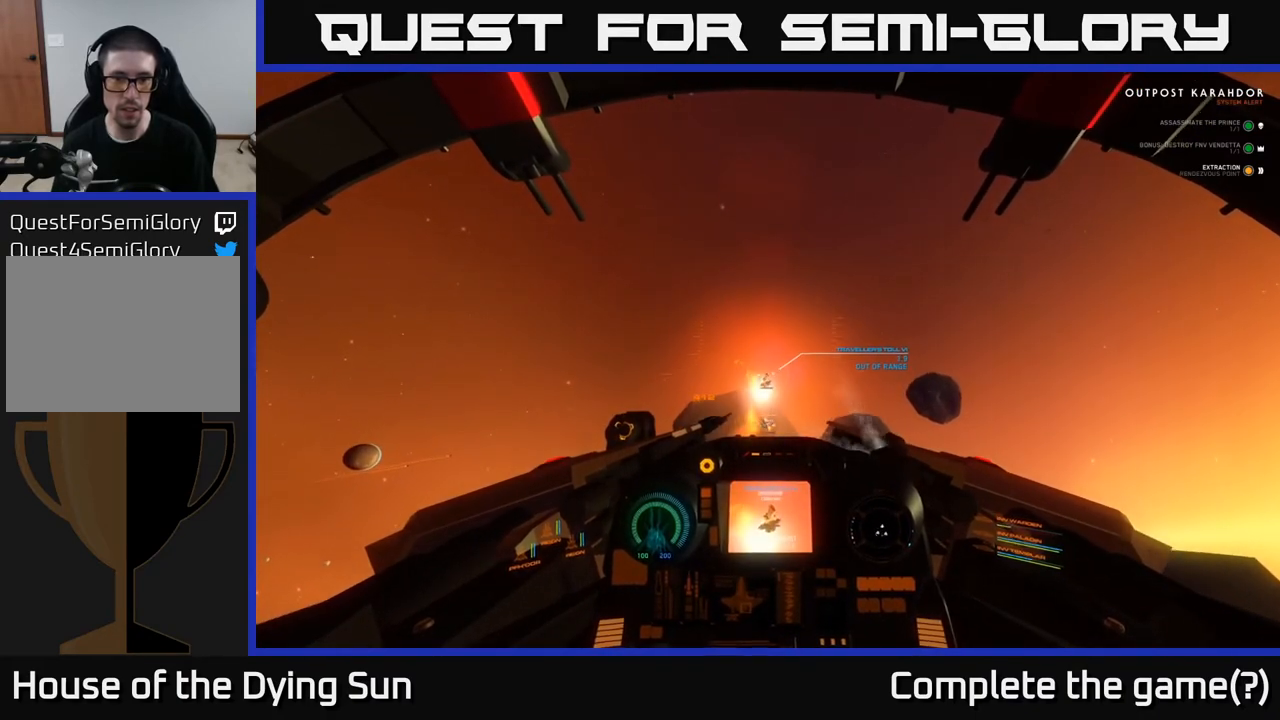
{"buttons": ["L2"], "left_stick": "center", "right_stick": "center", "events": [[117, "right_stick", "up"], [233, "right_stick", "center"]]}
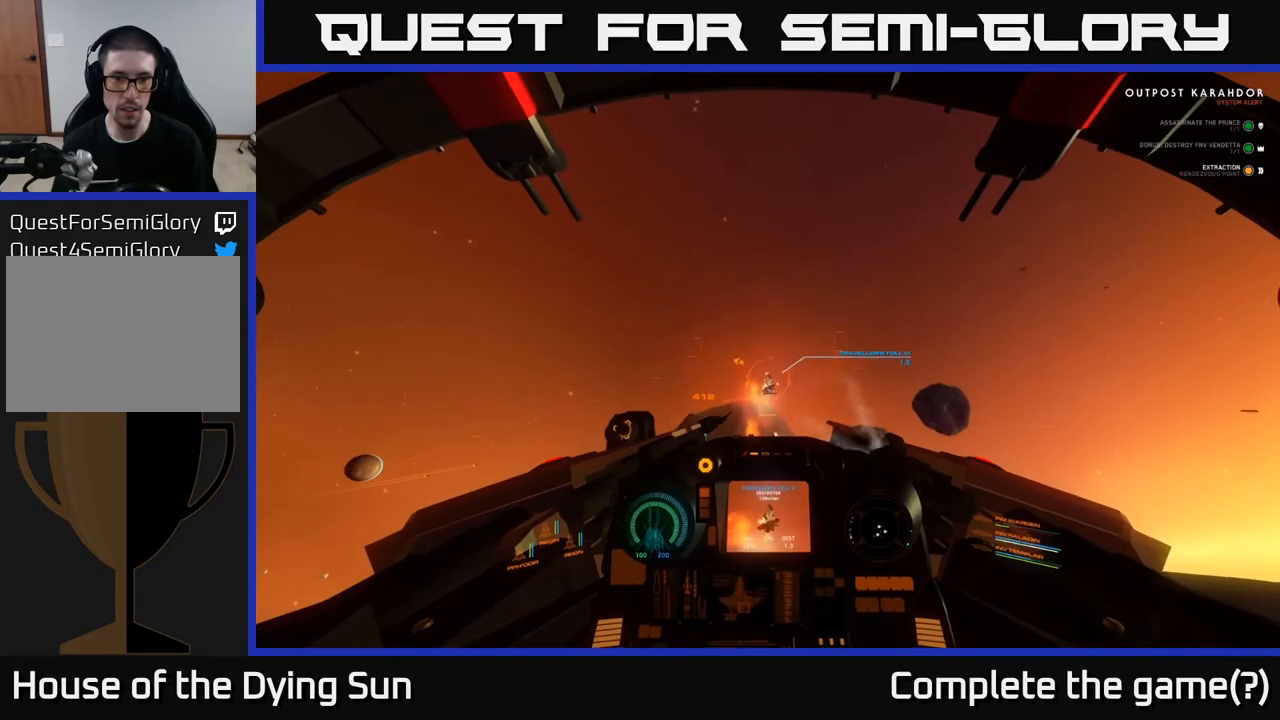
{"buttons": ["L2"], "left_stick": "center", "right_stick": "up-left", "events": [[67, "right_stick", "up-right"], [167, "right_stick", "center"], [433, "right_stick", "up-left"]]}
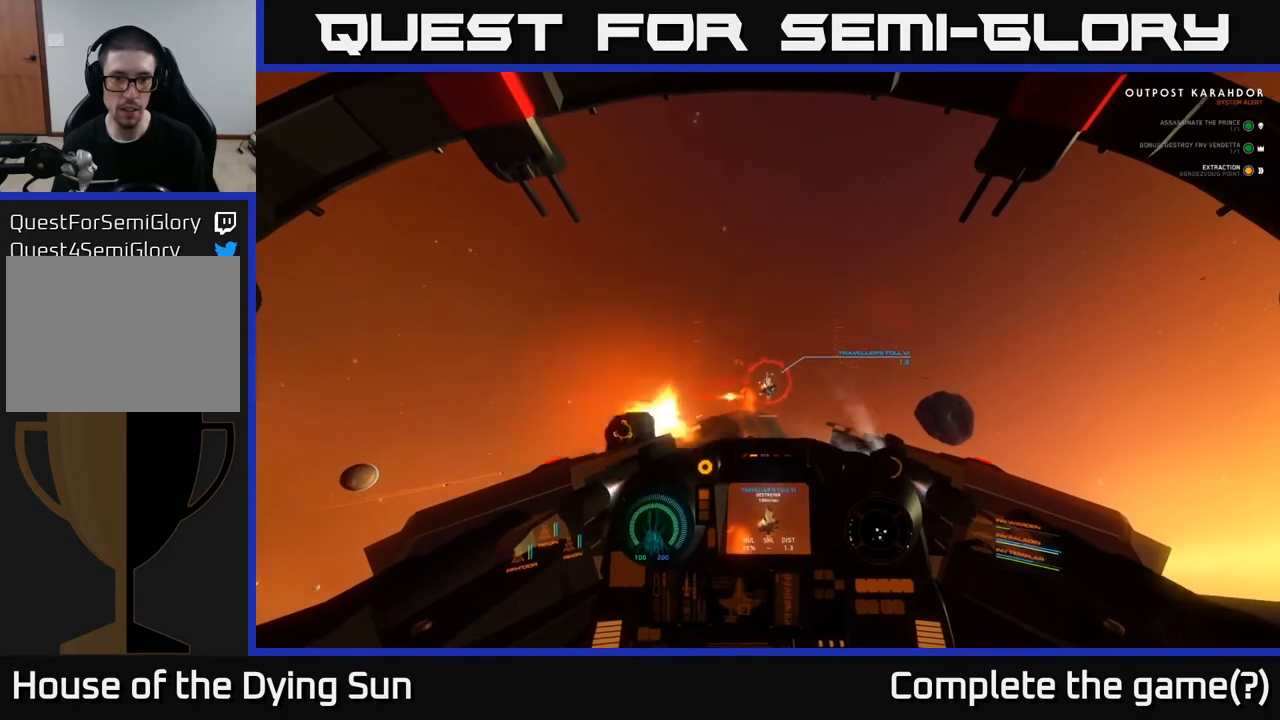
{"buttons": ["R2"], "left_stick": "down", "right_stick": "up-right", "events": [[17, "L2", "up"], [17, "R2", "down"], [17, "left_stick", "down"], [33, "right_stick", "up"], [133, "R2", "up"], [133, "right_stick", "center"], [233, "R2", "down"], [367, "R2", "up"], [367, "right_stick", "up-right"], [450, "R2", "down"]]}
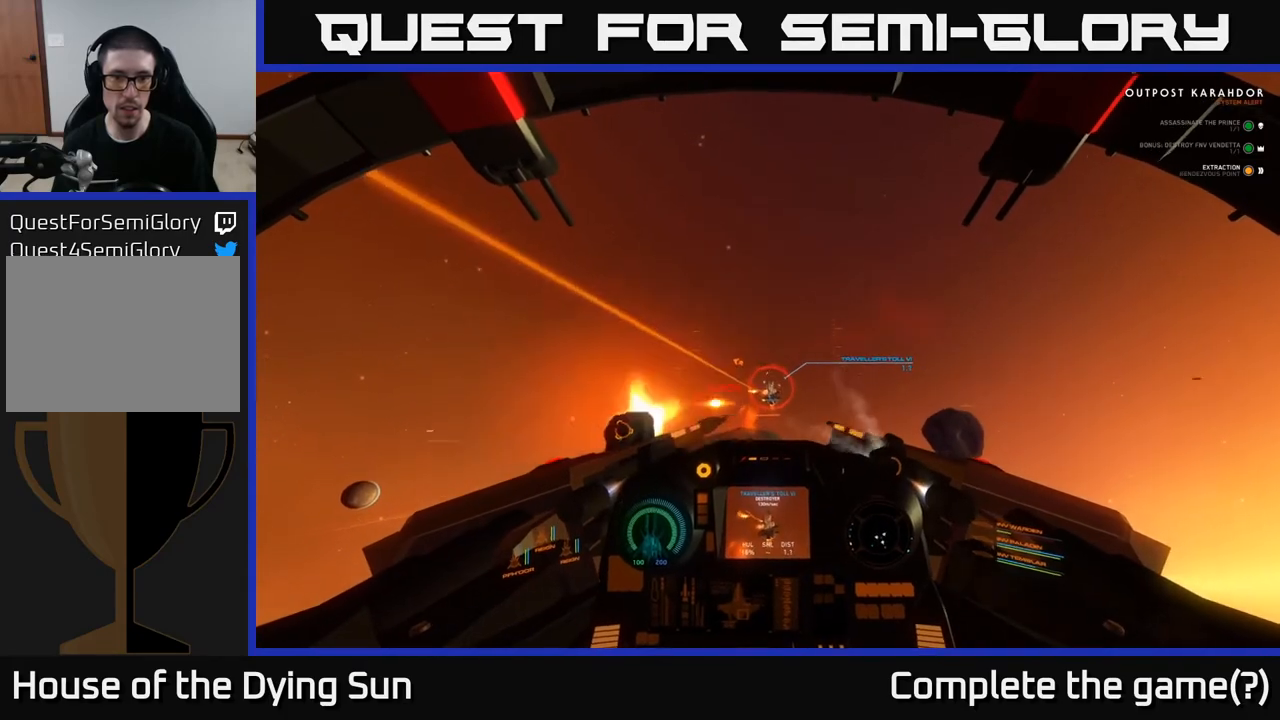
{"buttons": ["R2"], "left_stick": "down", "right_stick": "center", "events": [[83, "R2", "up"], [83, "right_stick", "center"], [183, "R2", "down"], [200, "right_stick", "up"], [317, "R2", "up"], [333, "right_stick", "center"], [417, "R2", "down"]]}
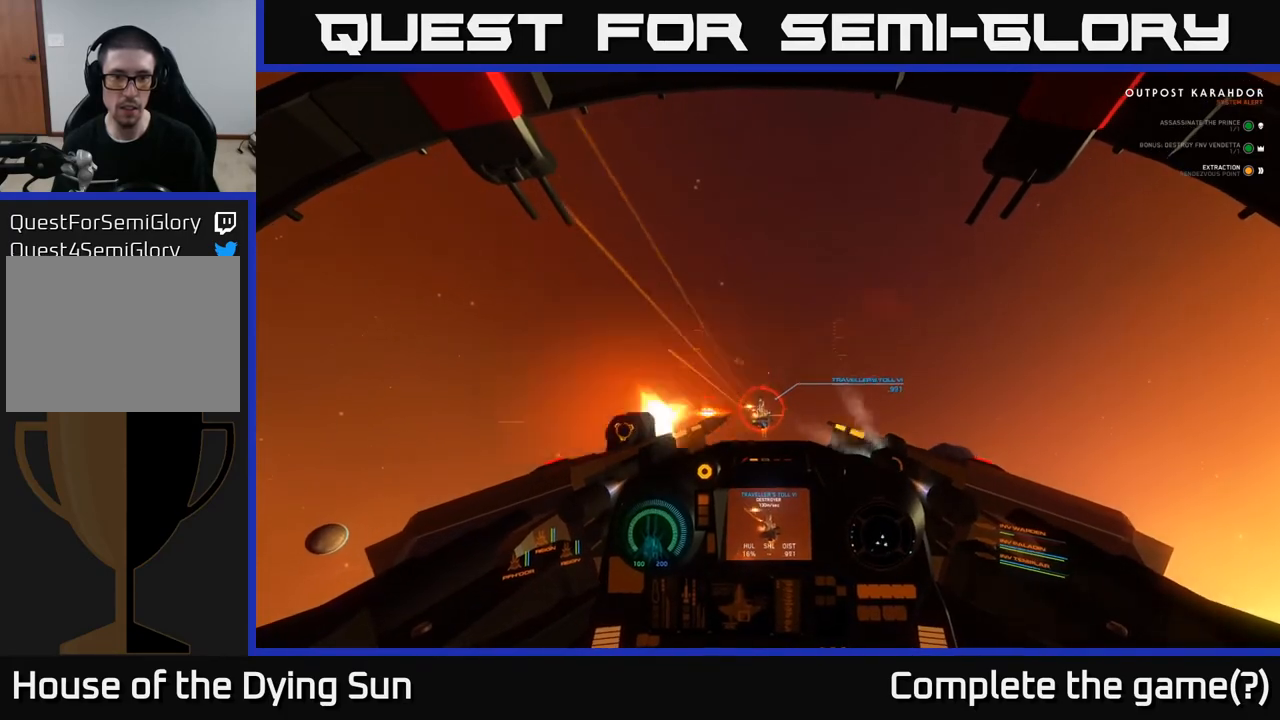
{"buttons": ["R2"], "left_stick": "down", "right_stick": "center", "events": [[50, "R2", "up"], [133, "R2", "down"], [267, "R2", "up"], [383, "R2", "down"]]}
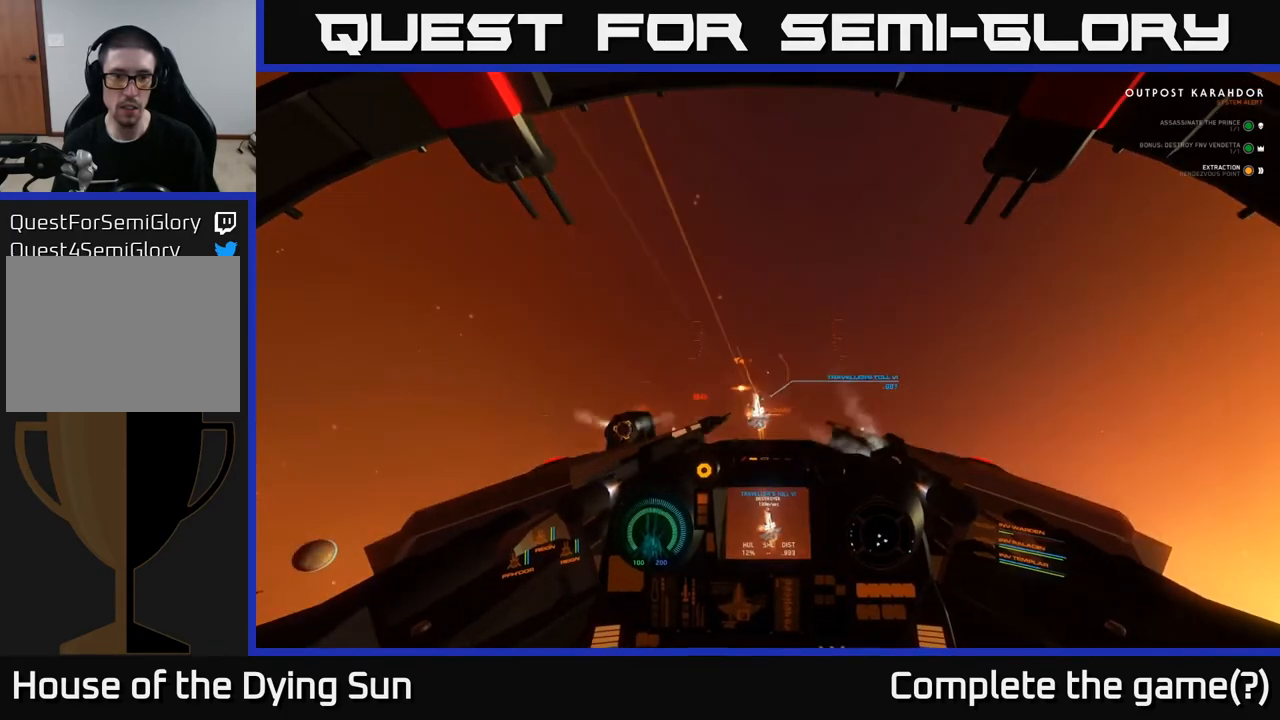
{"buttons": [], "left_stick": "down", "right_stick": "down", "events": [[17, "R2", "up"], [33, "right_stick", "down-left"], [117, "R2", "down"], [217, "R2", "up"], [250, "right_stick", "down"], [333, "R2", "down"], [450, "R2", "up"]]}
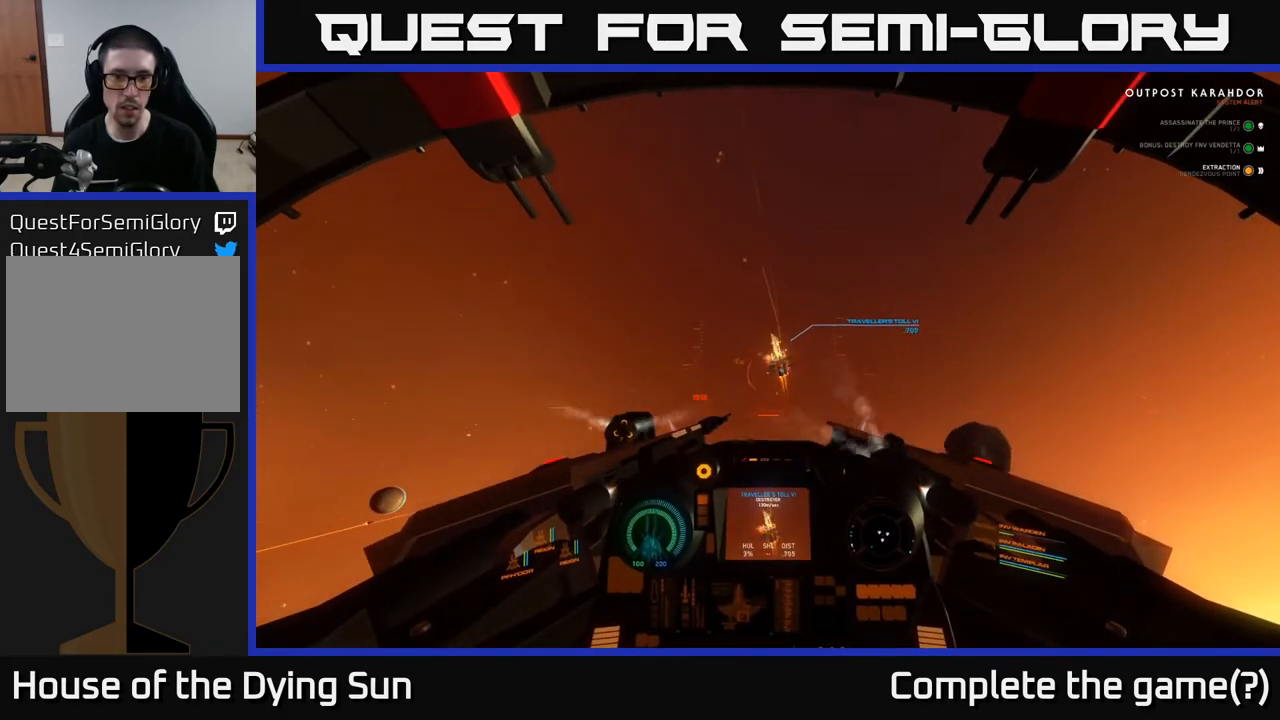
{"buttons": ["L2"], "left_stick": "center", "right_stick": "down", "events": [[200, "left_stick", "center"], [217, "right_stick", "down-right"], [250, "L2", "down"], [317, "right_stick", "center"], [417, "right_stick", "down"]]}
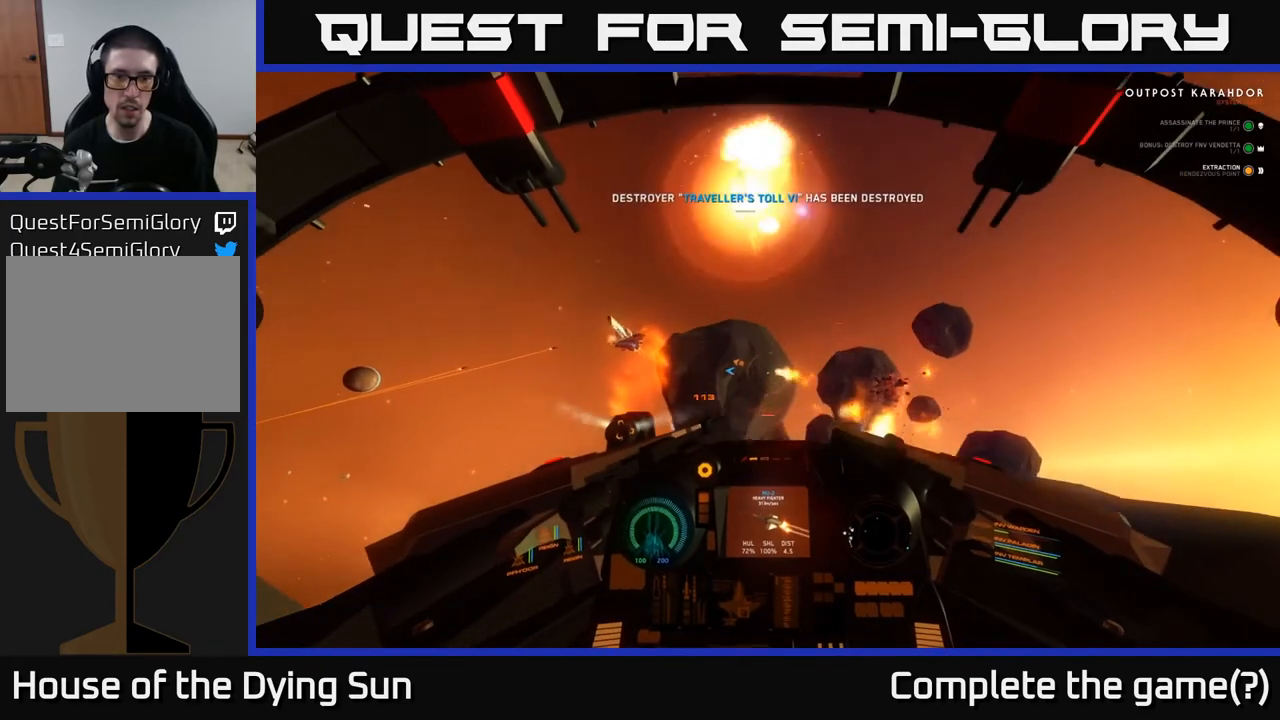
{"buttons": [], "left_stick": "left", "right_stick": "left", "events": [[100, "L2", "up"], [117, "right_stick", "center"], [200, "R1", "down"], [200, "right_stick", "right"], [250, "left_stick", "left"], [300, "R1", "up"], [333, "right_stick", "left"]]}